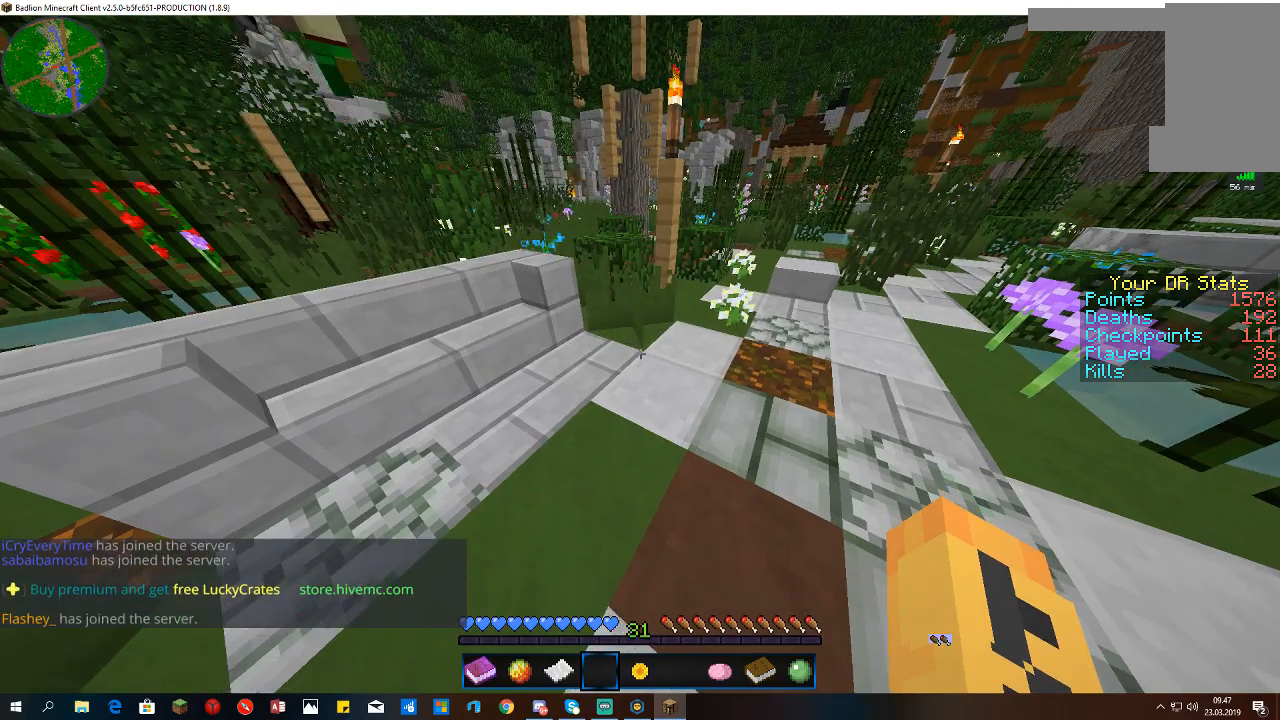
Gameplay with keyboard and mouse; each line is a JSON object with the keys and mouse buttons held at the frame after it. "events" lists presses ("down") and releases ("up") of "a", "d", "s", "space", "w", "mouse_left" and "mouse_right" between this image and that frame as [ms after this image, input, new state], when the widget could be followed in between. "mouse_left", "mouse_right" = the "left", "right" buttons of the "mouse" list. No other keys are recorded. Fast repeated clicks can show as one long hold. Mouse movement is not recorded.
{"keys": ["w"], "mouse": [], "events": [[167, "w", "down"]]}
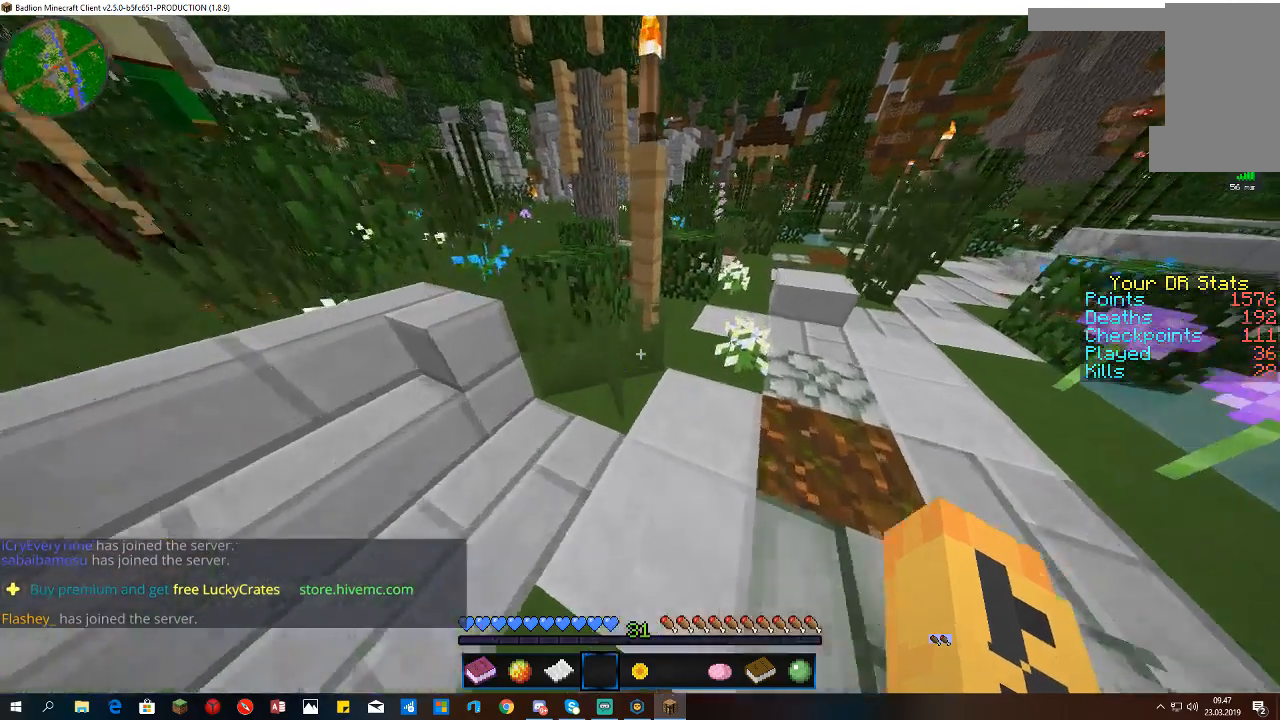
{"keys": ["w"], "mouse": [], "events": []}
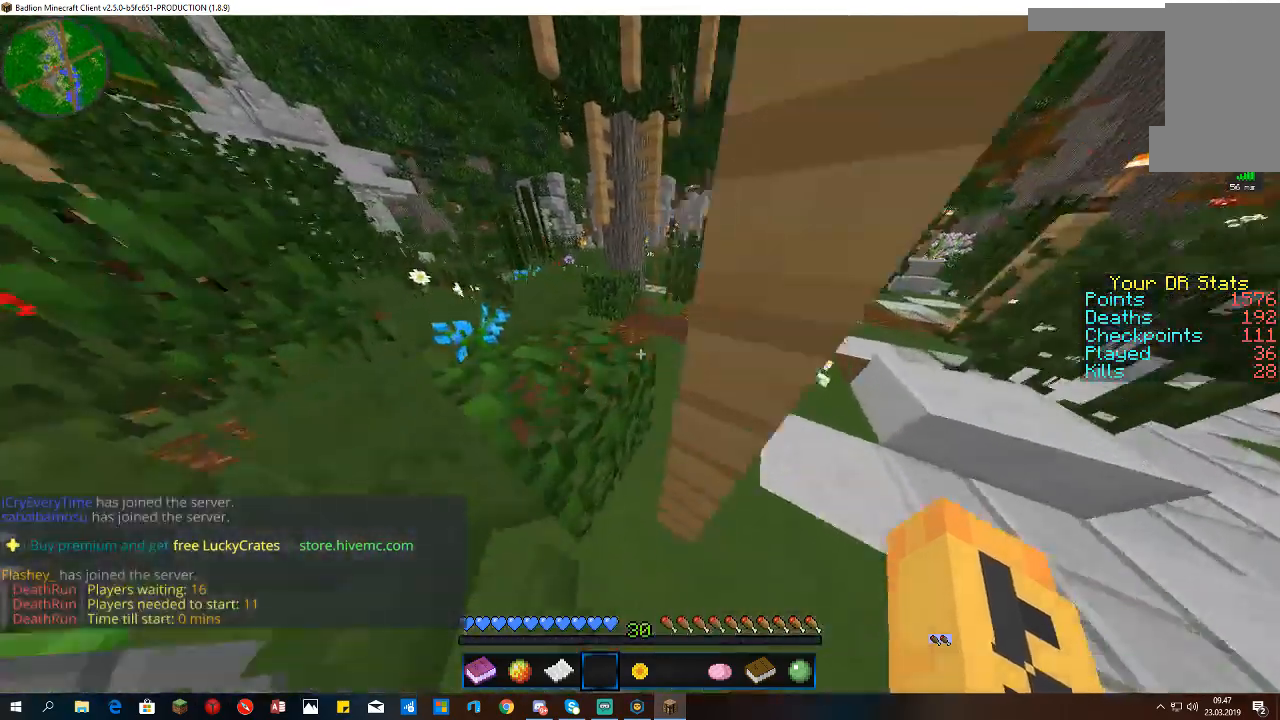
{"keys": ["space", "w"], "mouse": [], "events": [[67, "space", "down"]]}
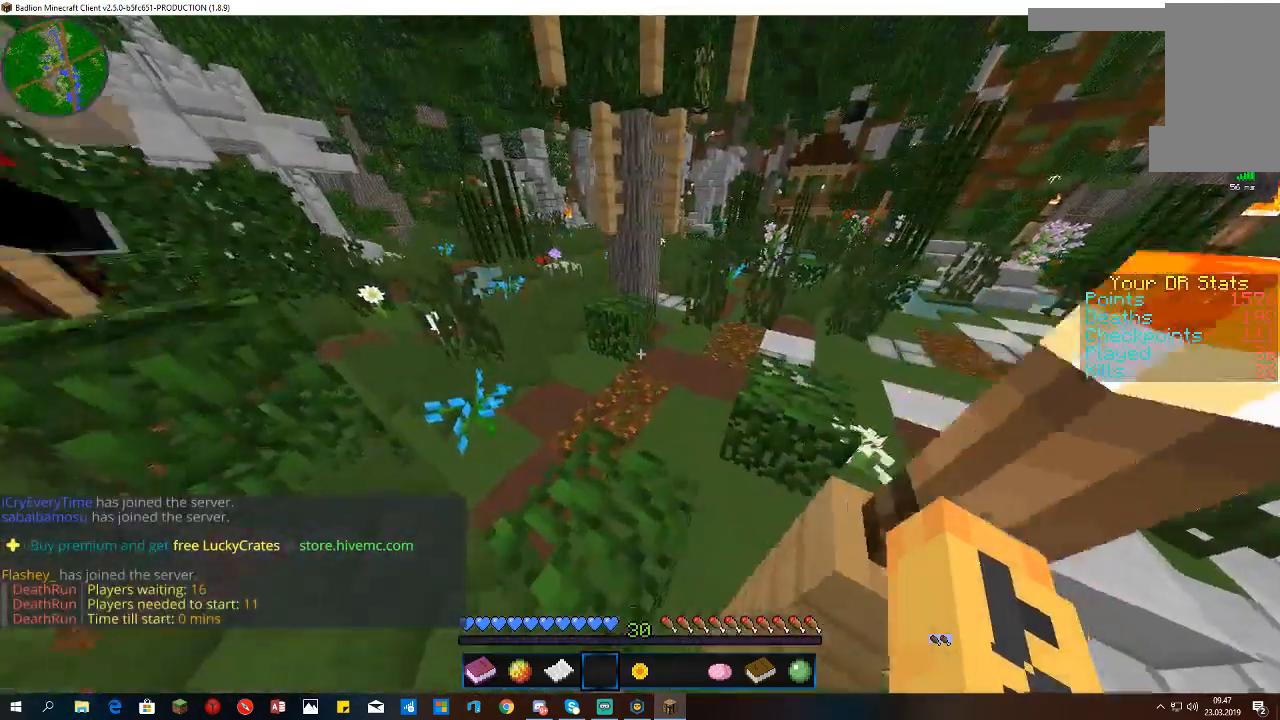
{"keys": ["space", "w"], "mouse": [], "events": []}
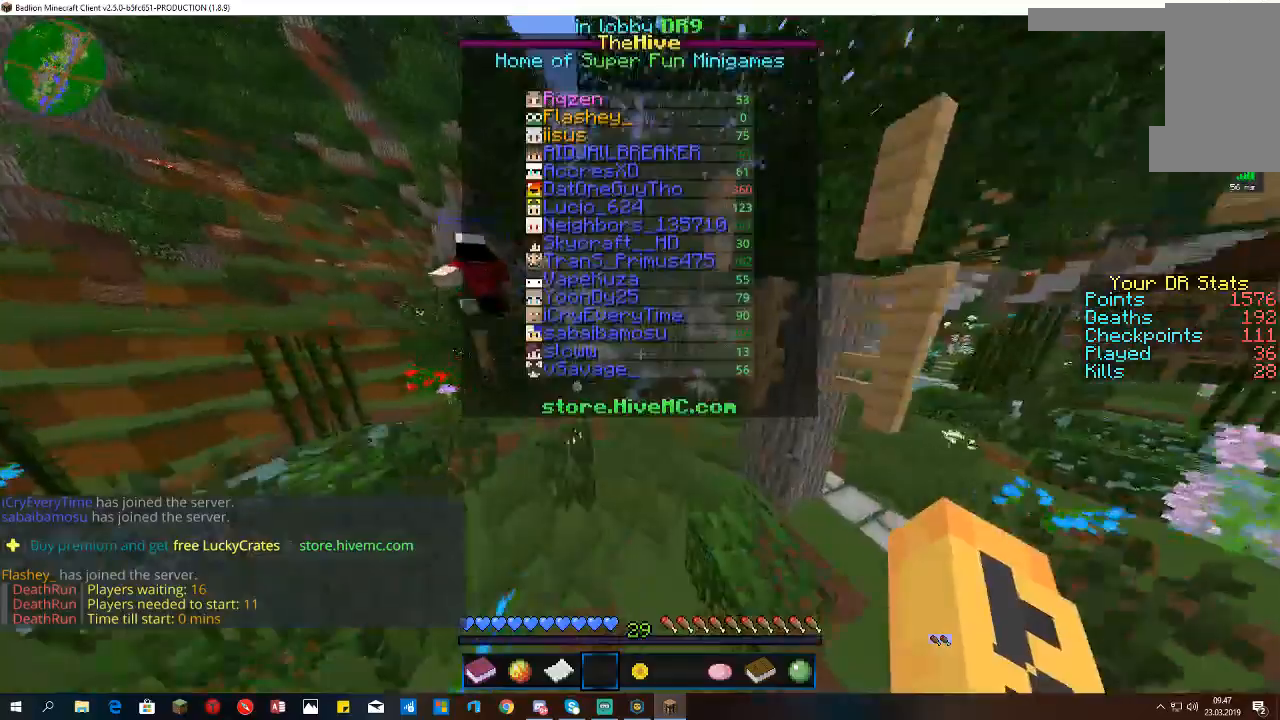
{"keys": ["space", "w"], "mouse": [], "events": []}
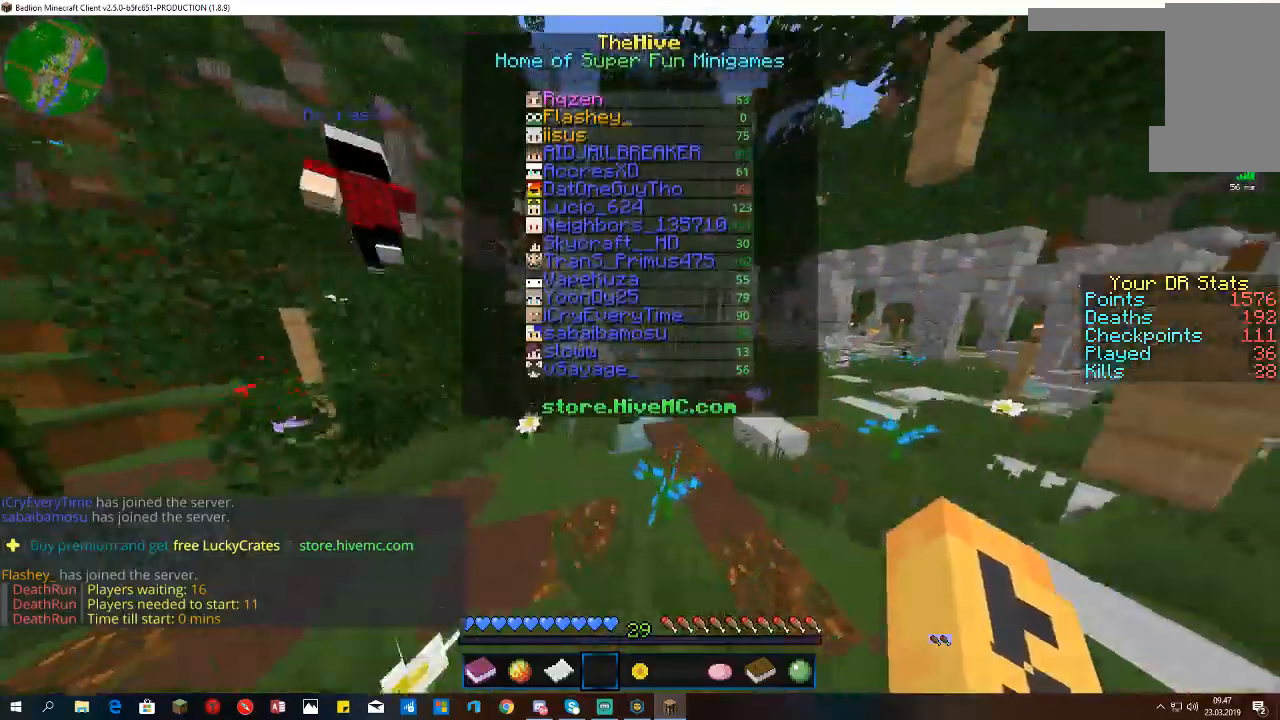
{"keys": ["space", "w"], "mouse": [], "events": []}
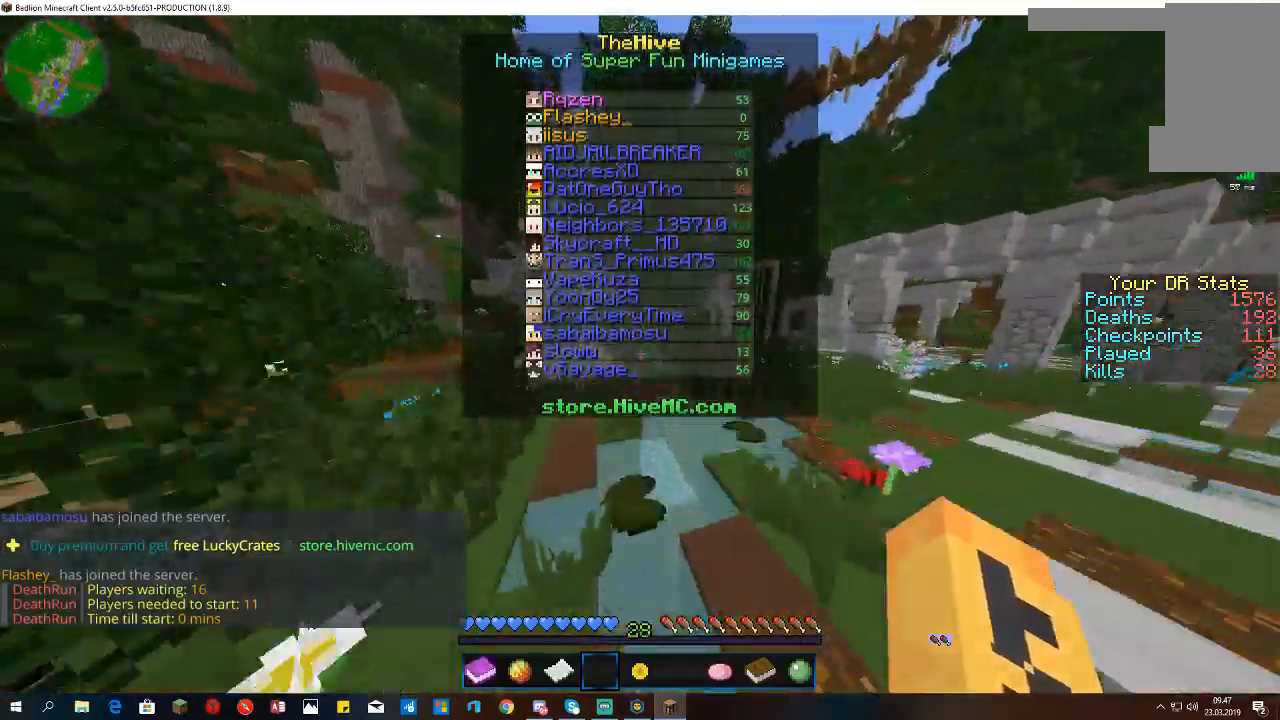
{"keys": ["space", "w"], "mouse": [], "events": []}
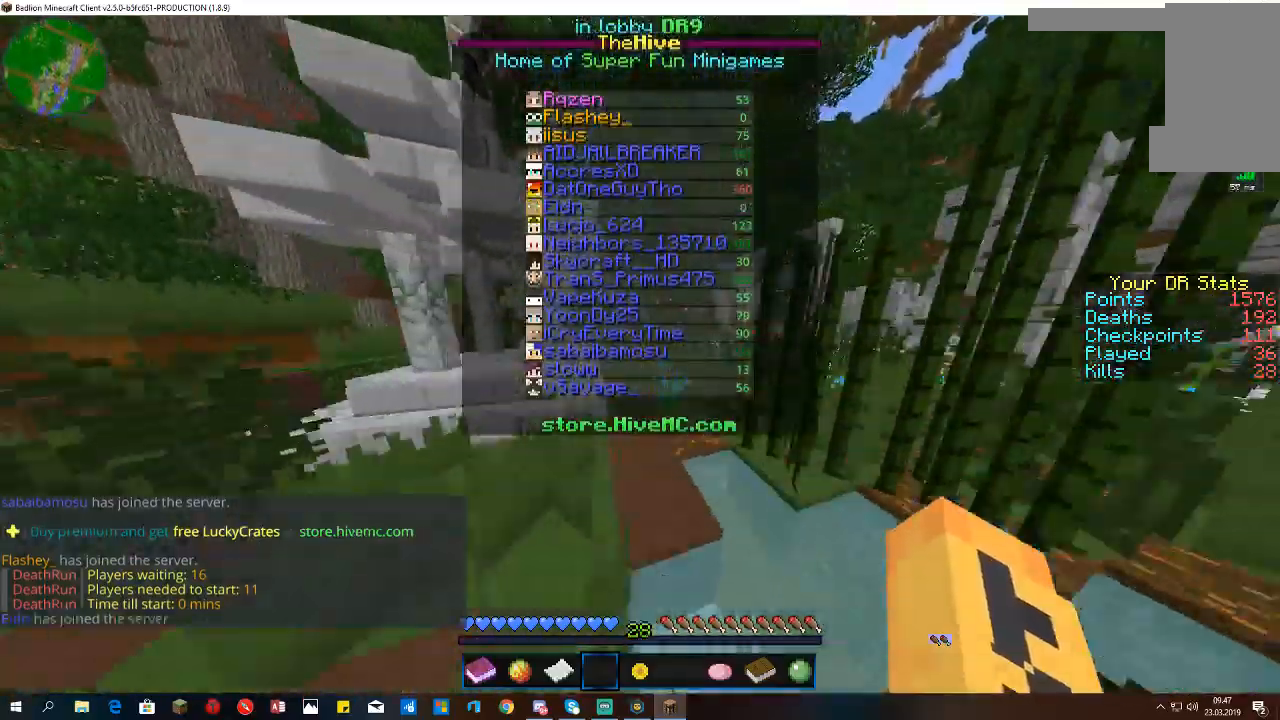
{"keys": ["space", "w"], "mouse": [], "events": []}
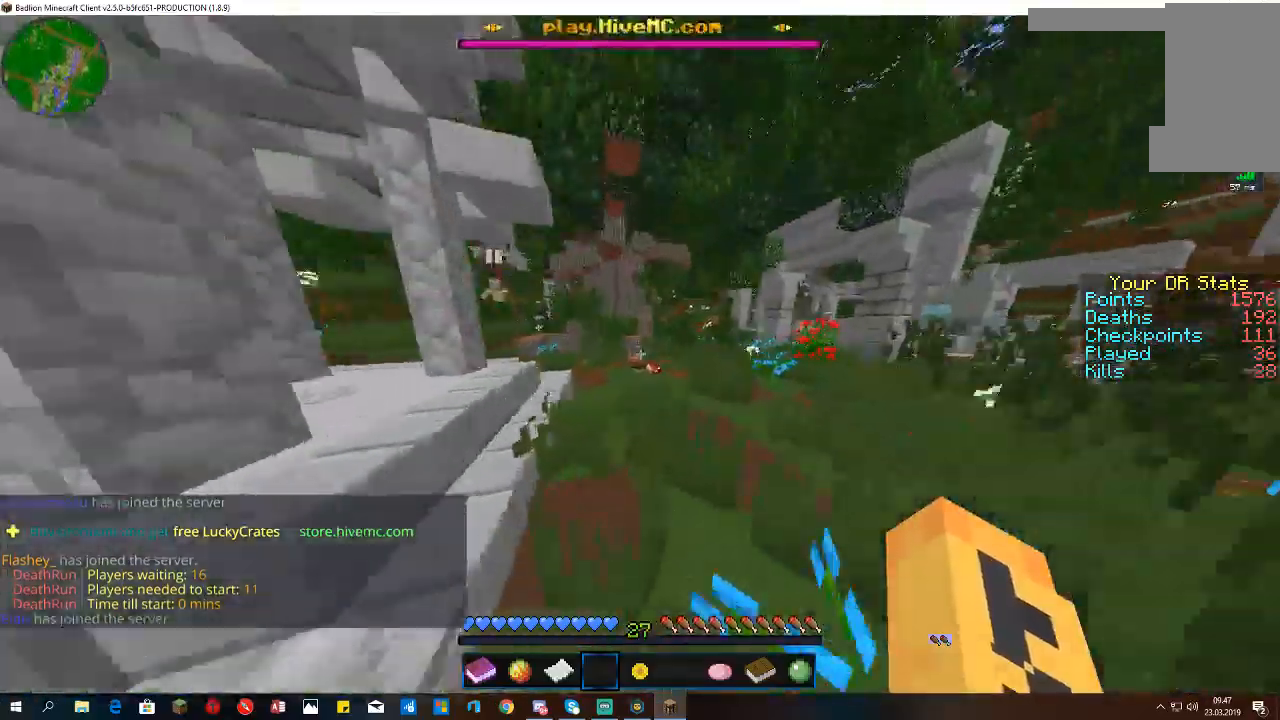
{"keys": ["space", "w"], "mouse": [], "events": []}
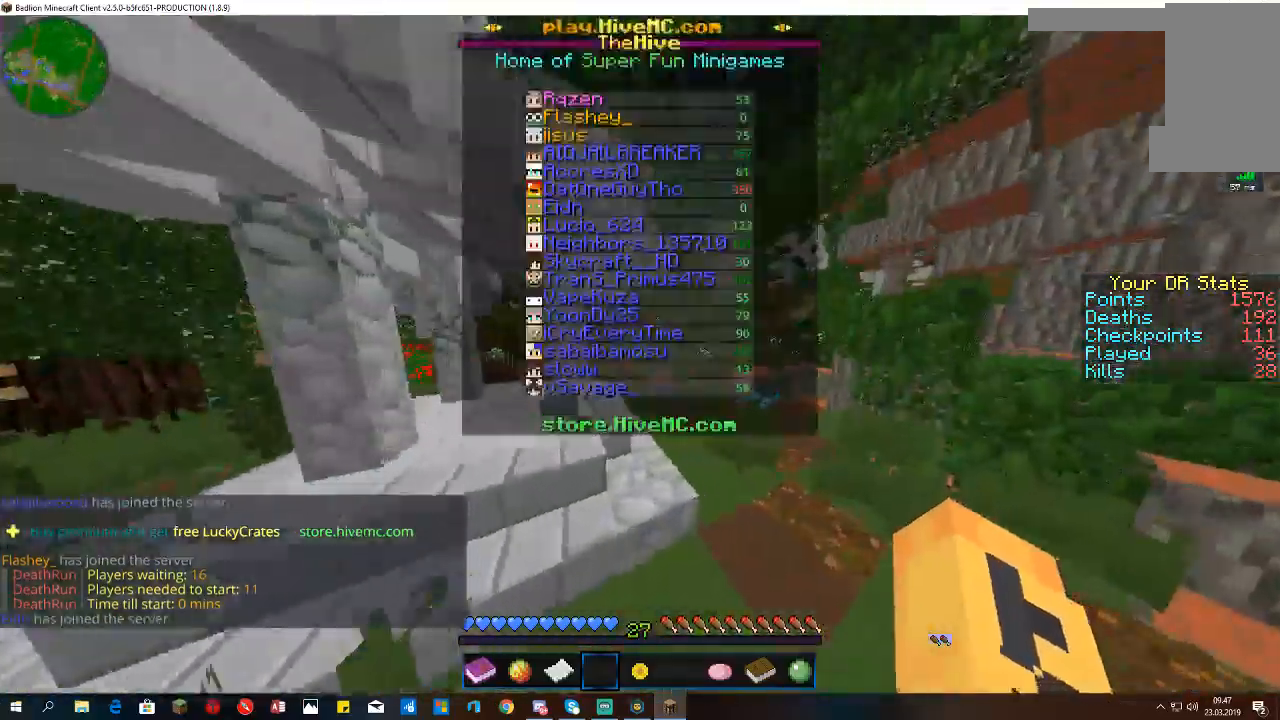
{"keys": ["space", "w"], "mouse": [], "events": []}
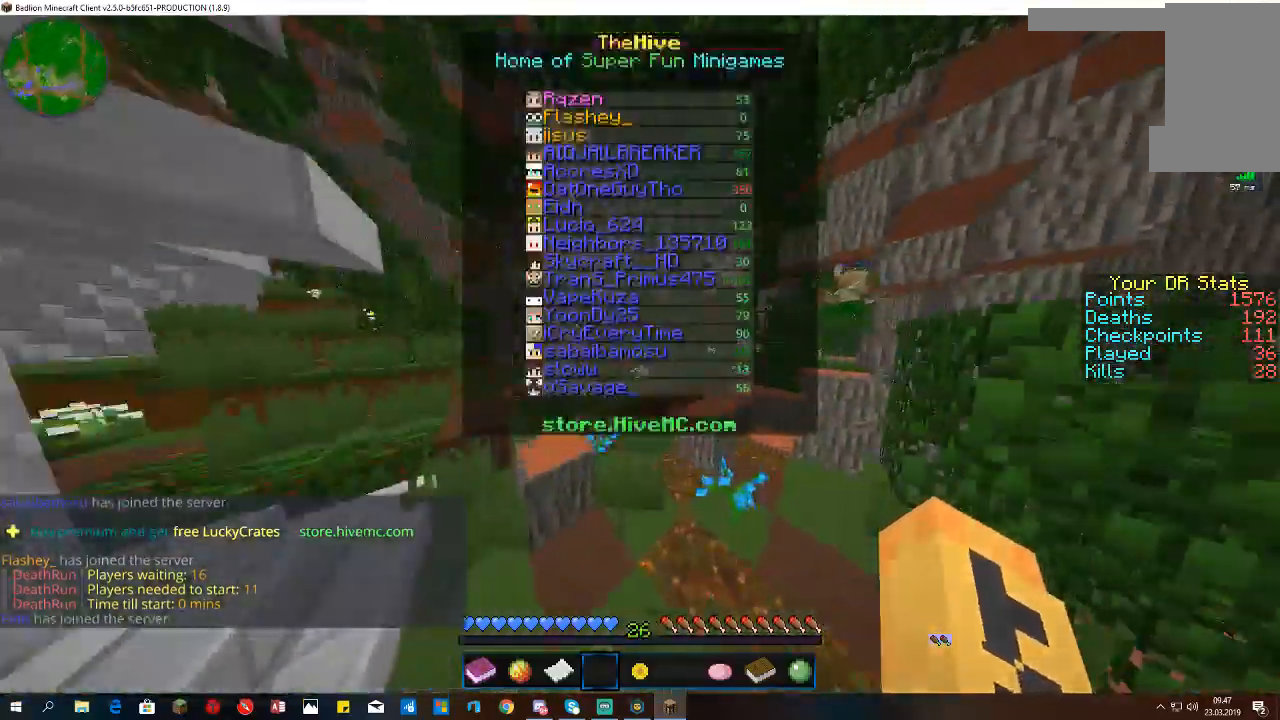
{"keys": ["space", "w"], "mouse": [], "events": []}
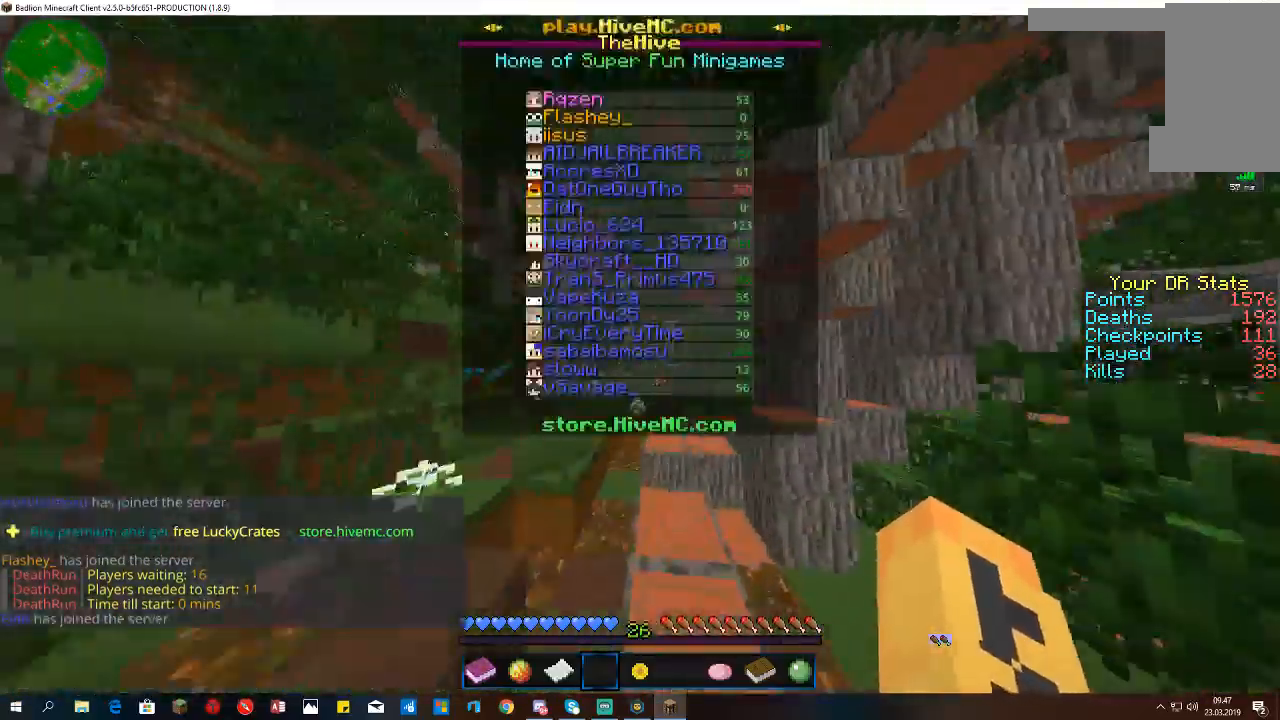
{"keys": ["space", "w"], "mouse": [], "events": []}
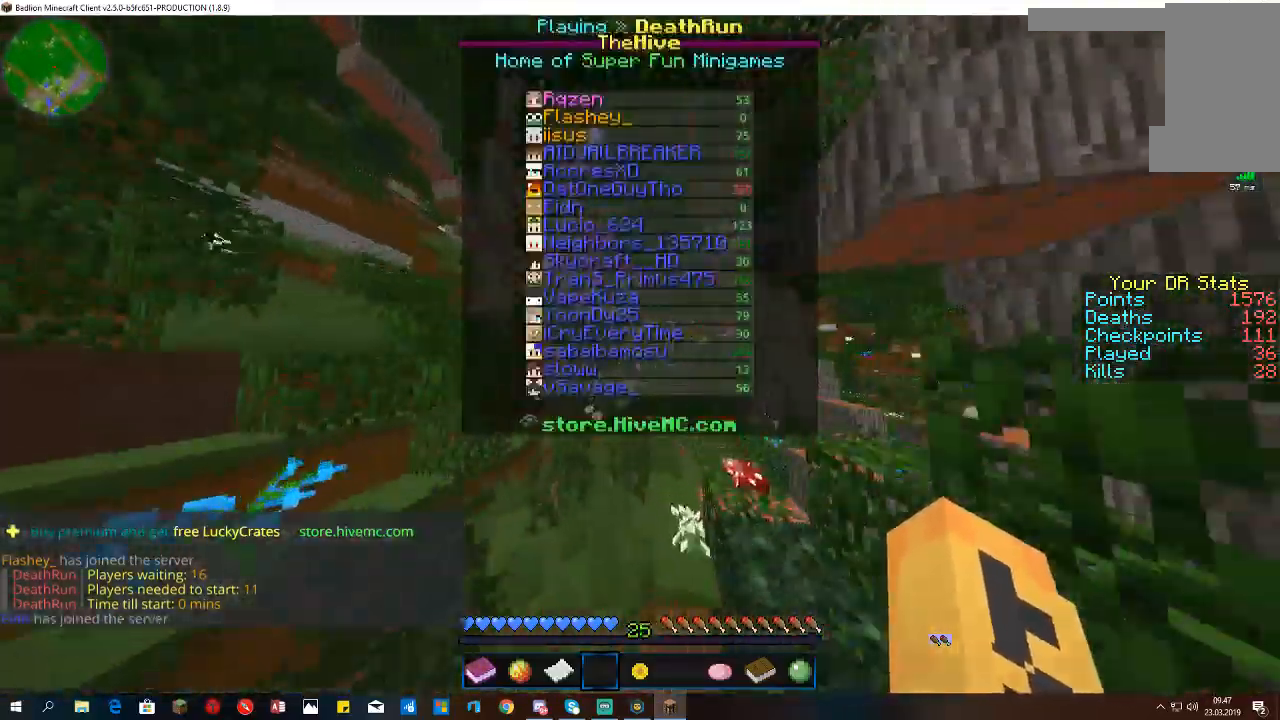
{"keys": ["space", "w"], "mouse": [], "events": []}
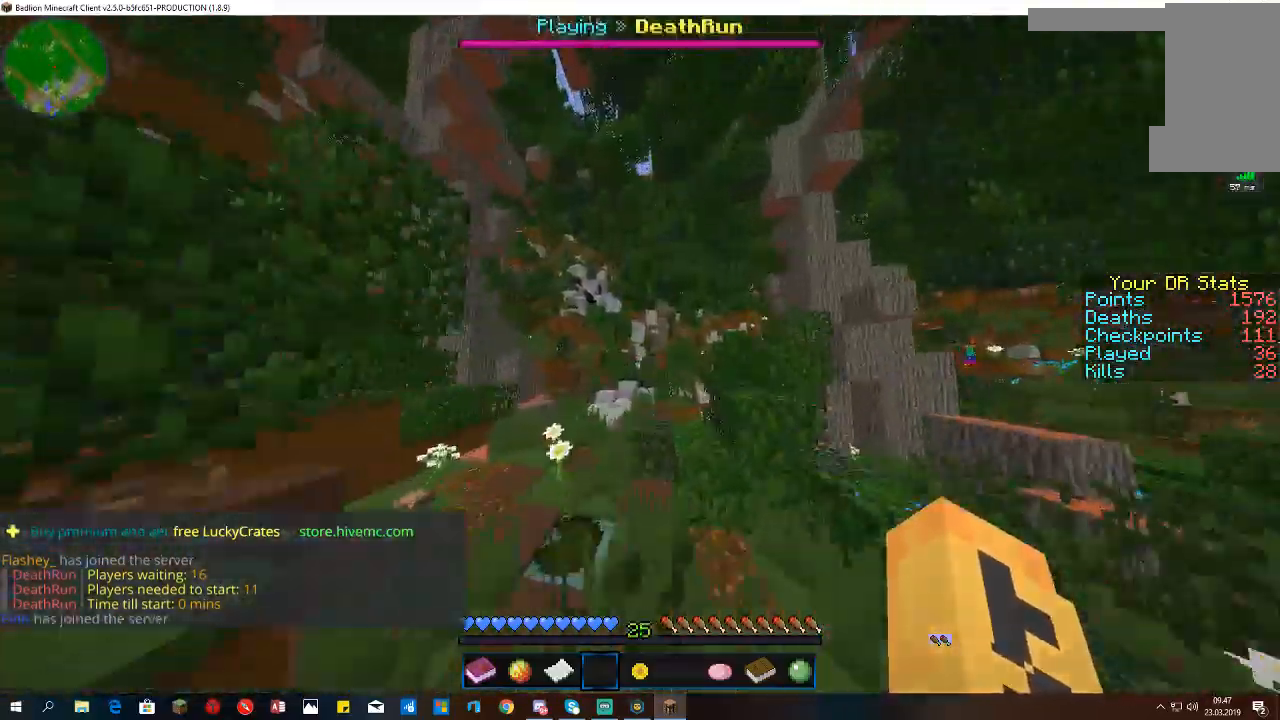
{"keys": ["a", "space", "w"], "mouse": [], "events": [[233, "a", "down"]]}
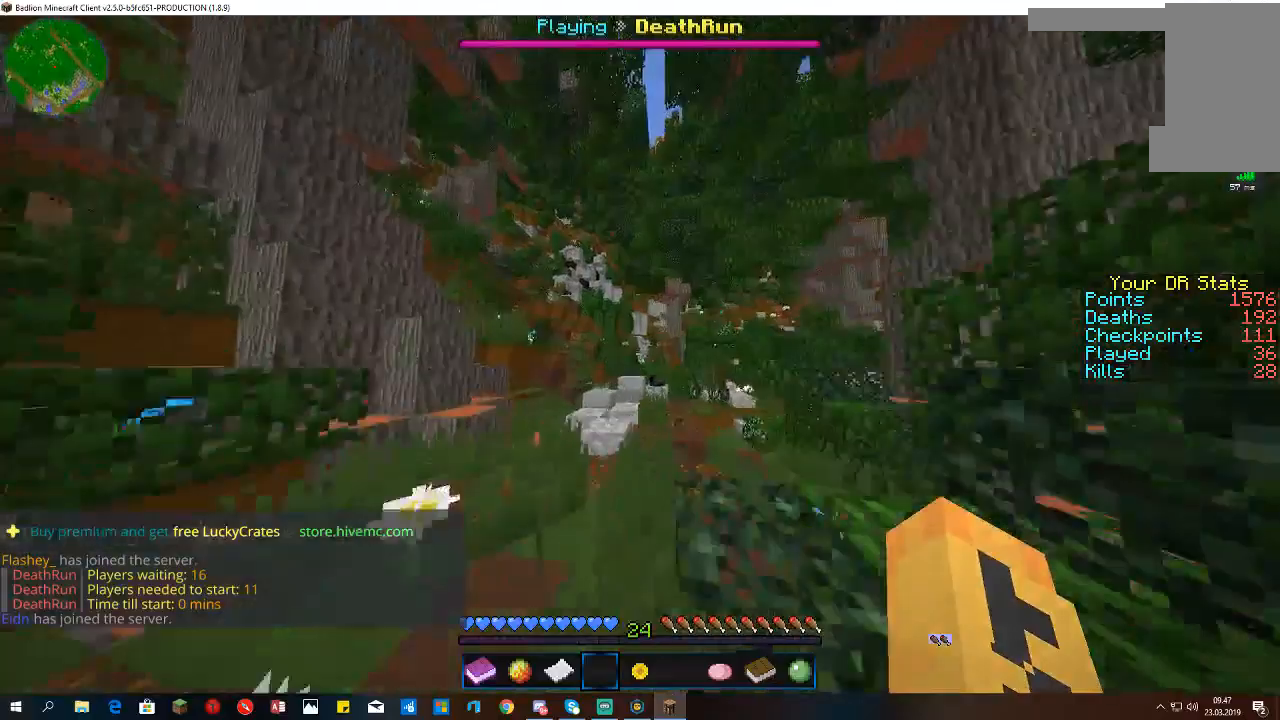
{"keys": ["space", "w"], "mouse": [], "events": [[233, "a", "up"]]}
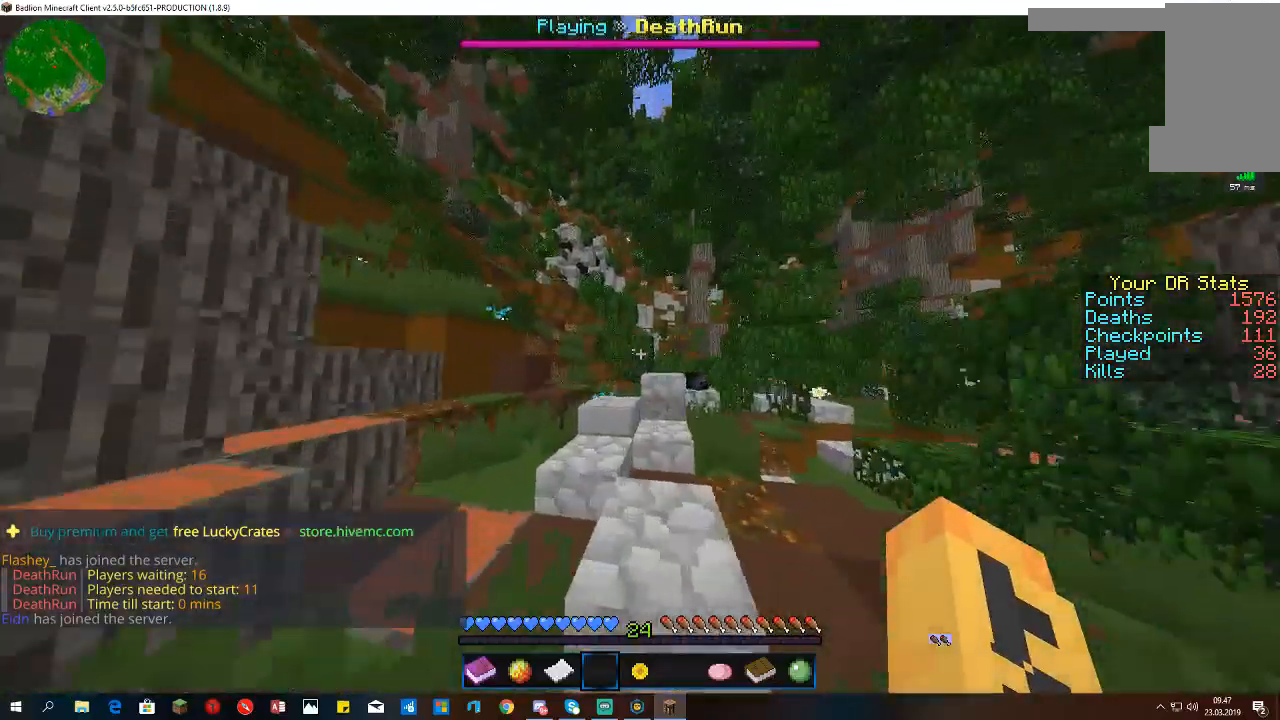
{"keys": ["space", "w"], "mouse": [], "events": []}
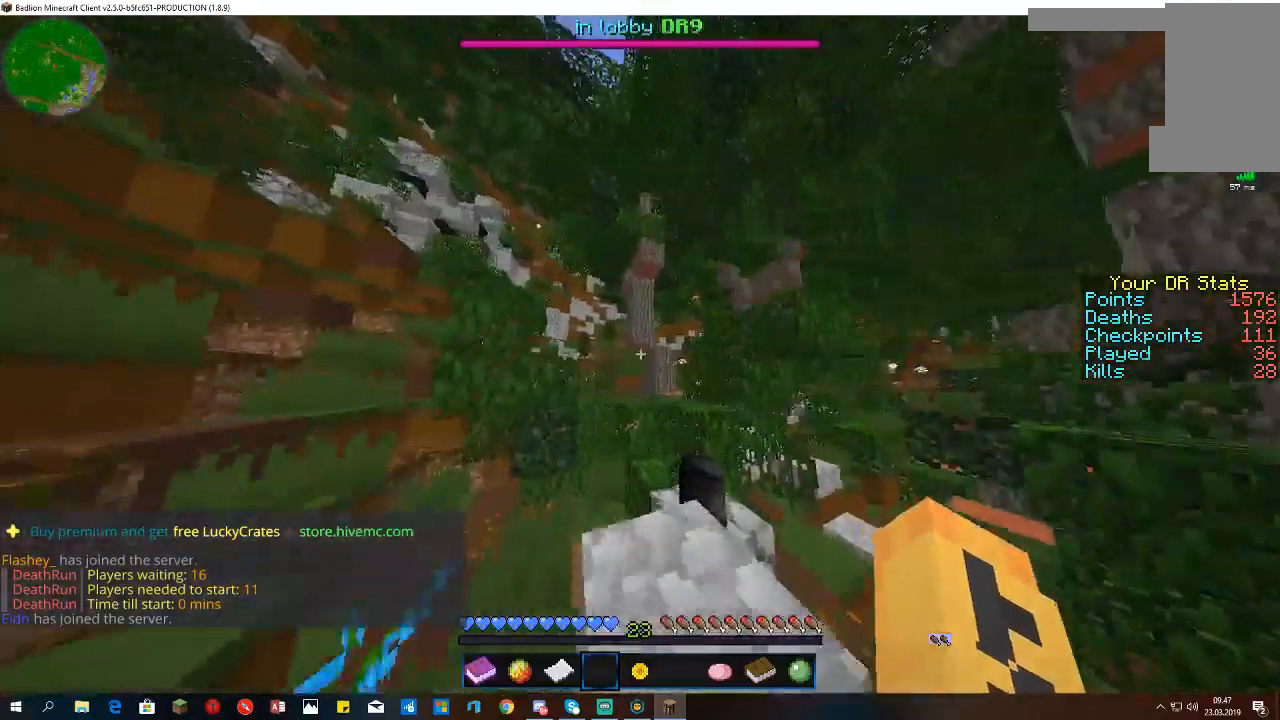
{"keys": ["space", "w"], "mouse": [], "events": [[67, "d", "down"], [167, "space", "up"], [333, "d", "up"], [333, "space", "down"]]}
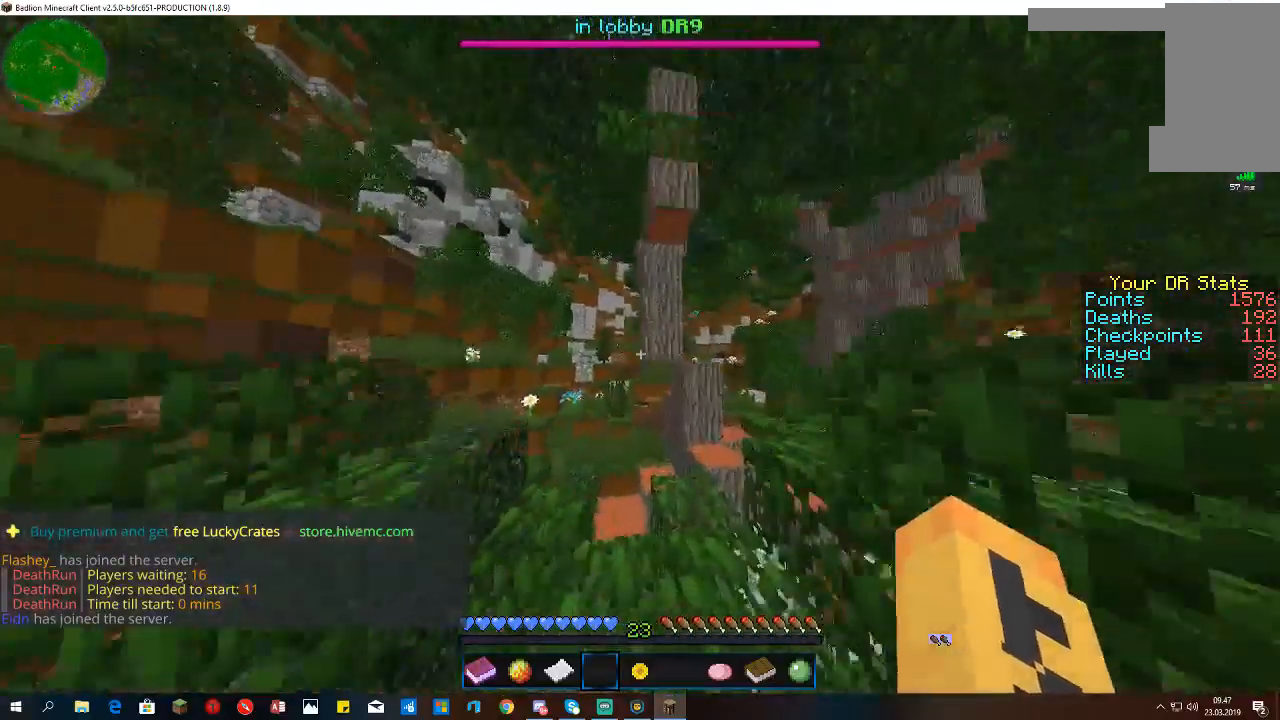
{"keys": ["a", "space", "w"], "mouse": [], "events": [[33, "a", "down"]]}
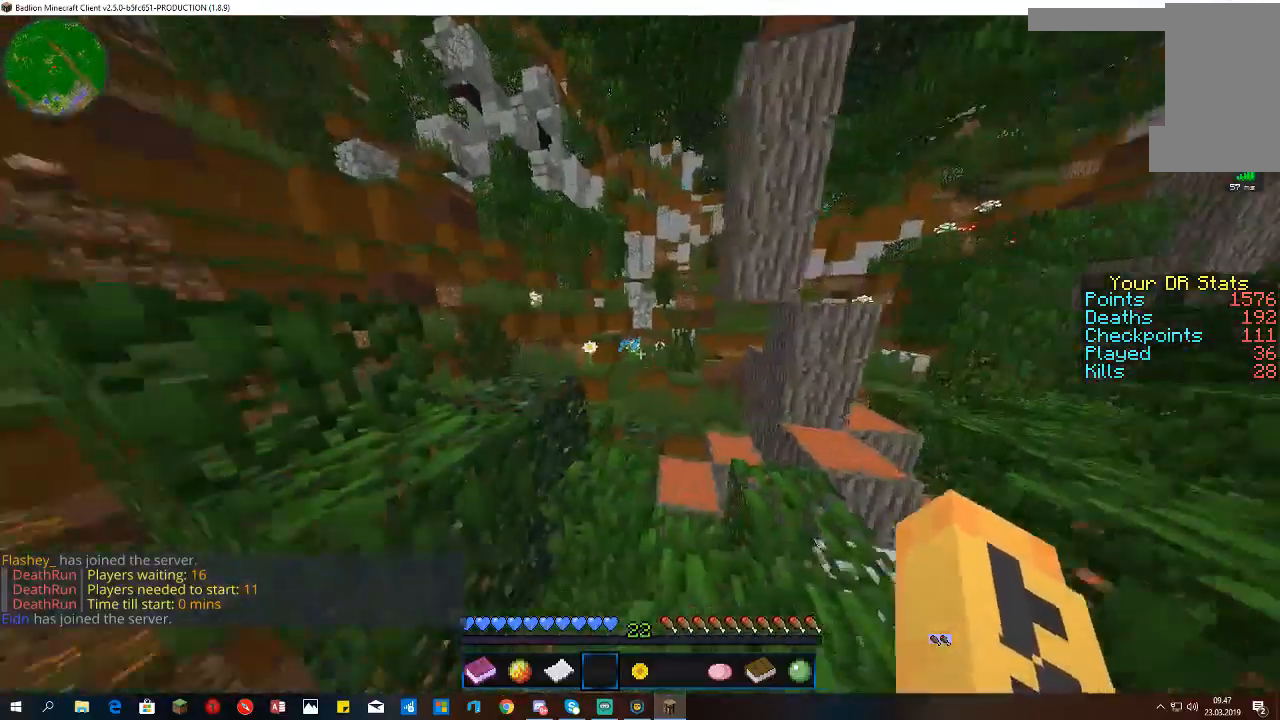
{"keys": [], "mouse": [], "events": [[133, "a", "up"], [400, "space", "up"], [400, "w", "up"]]}